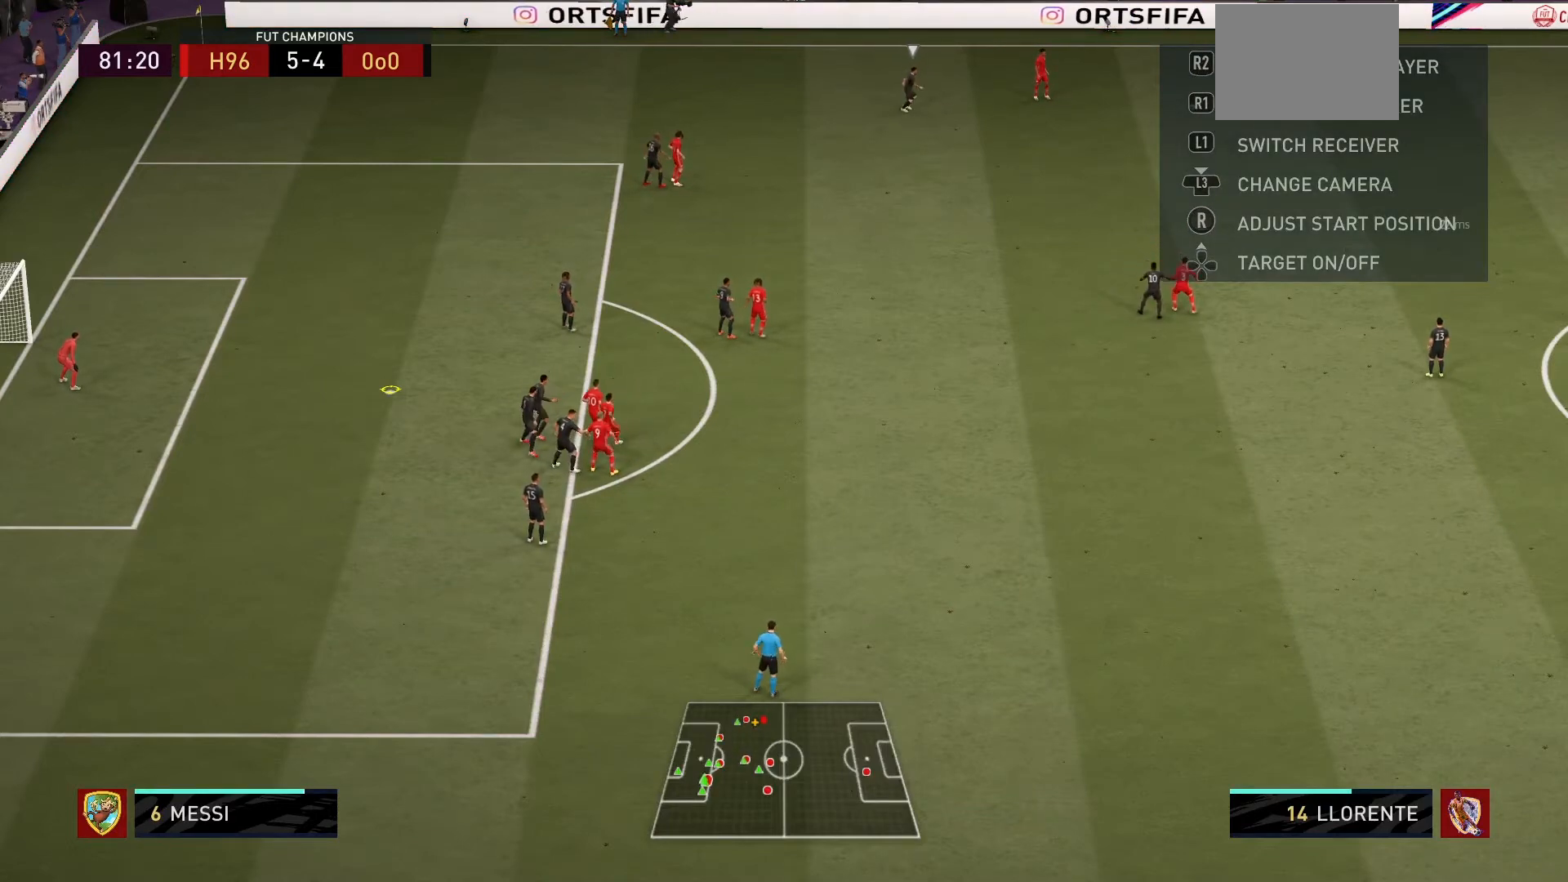
Gameplay with a controller (PlayStation layout); each line is a JSON object with the inputs held at the frame after it. "events" lists button and stick changes between this image and that frame as [ms after this image, input, new state], when the widget could be followed in between. Not read: L3 R3.
{"buttons": [], "left_stick": "center", "right_stick": "center", "events": [[33, "CROSS", "down"], [33, "left_stick", "up-left"], [167, "CROSS", "up"], [200, "left_stick", "center"]]}
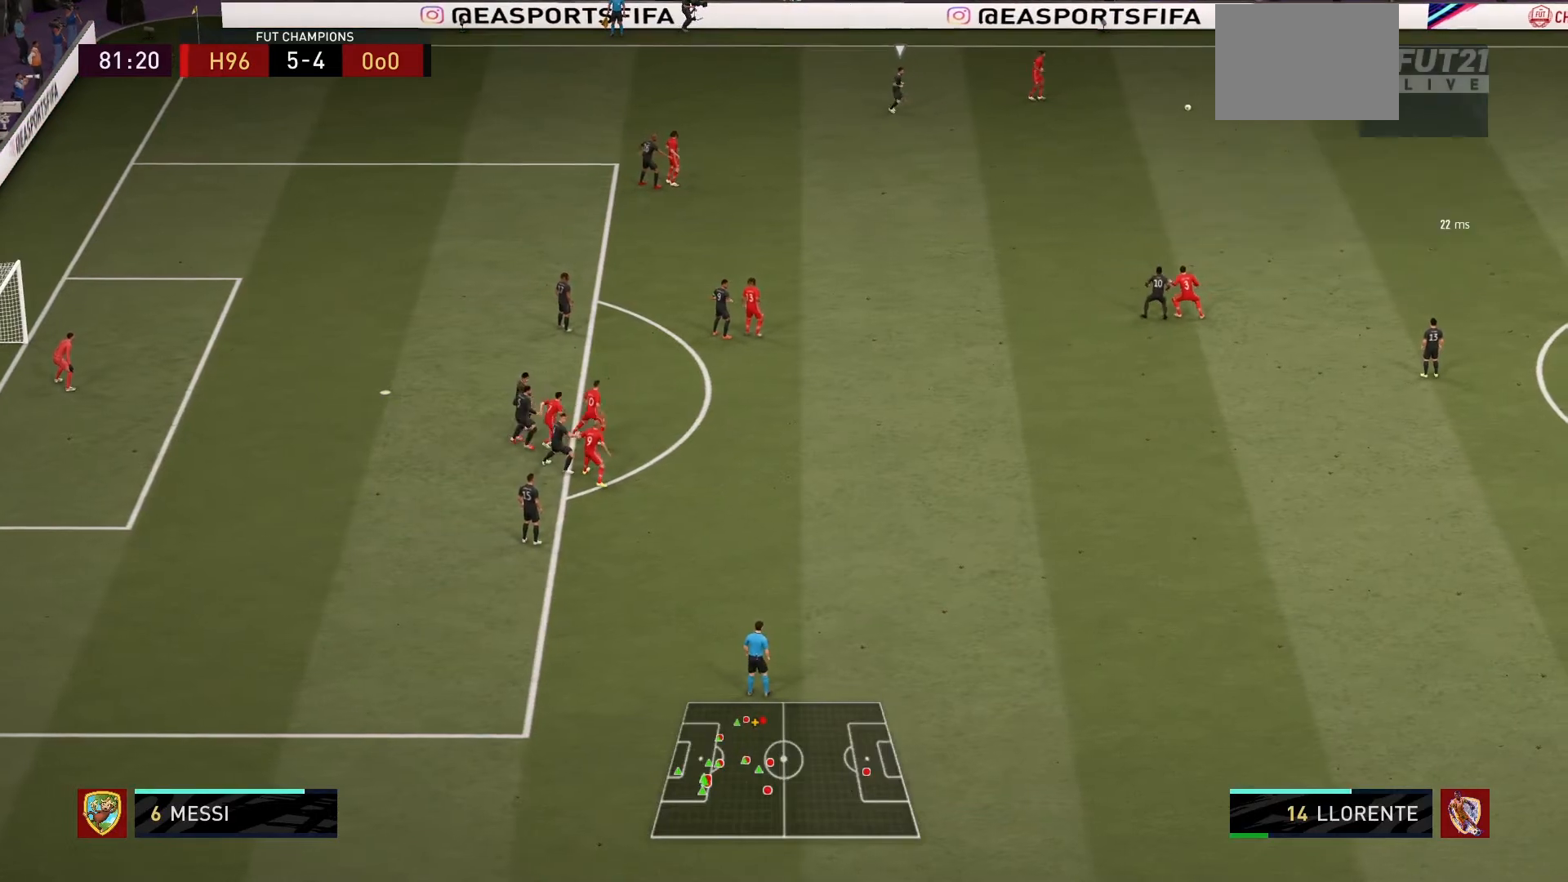
{"buttons": [], "left_stick": "center", "right_stick": "center", "events": []}
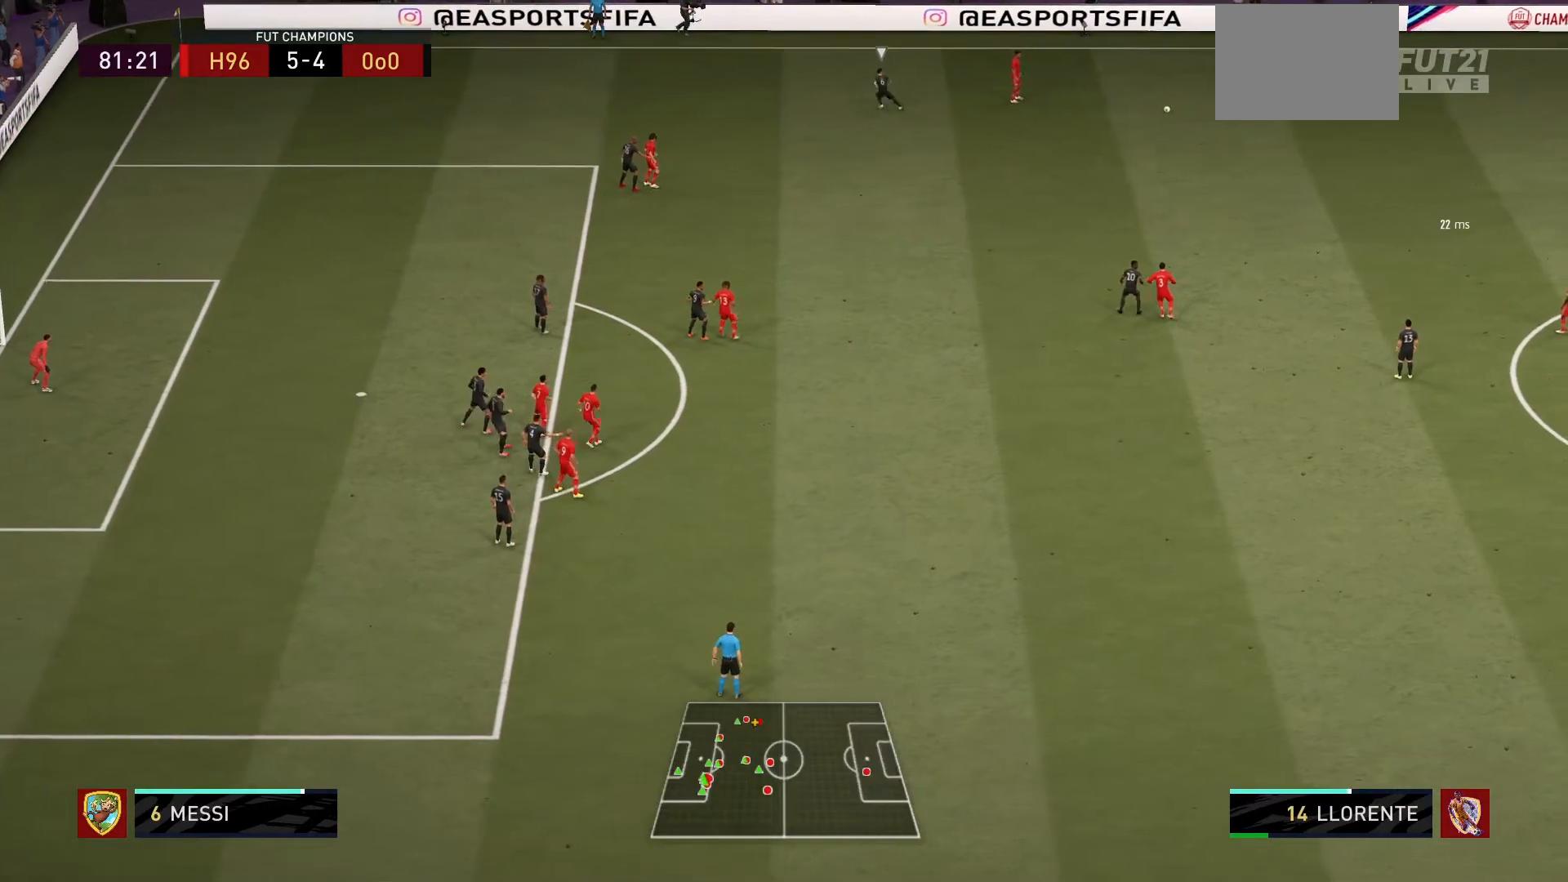
{"buttons": [], "left_stick": "center", "right_stick": "center", "events": []}
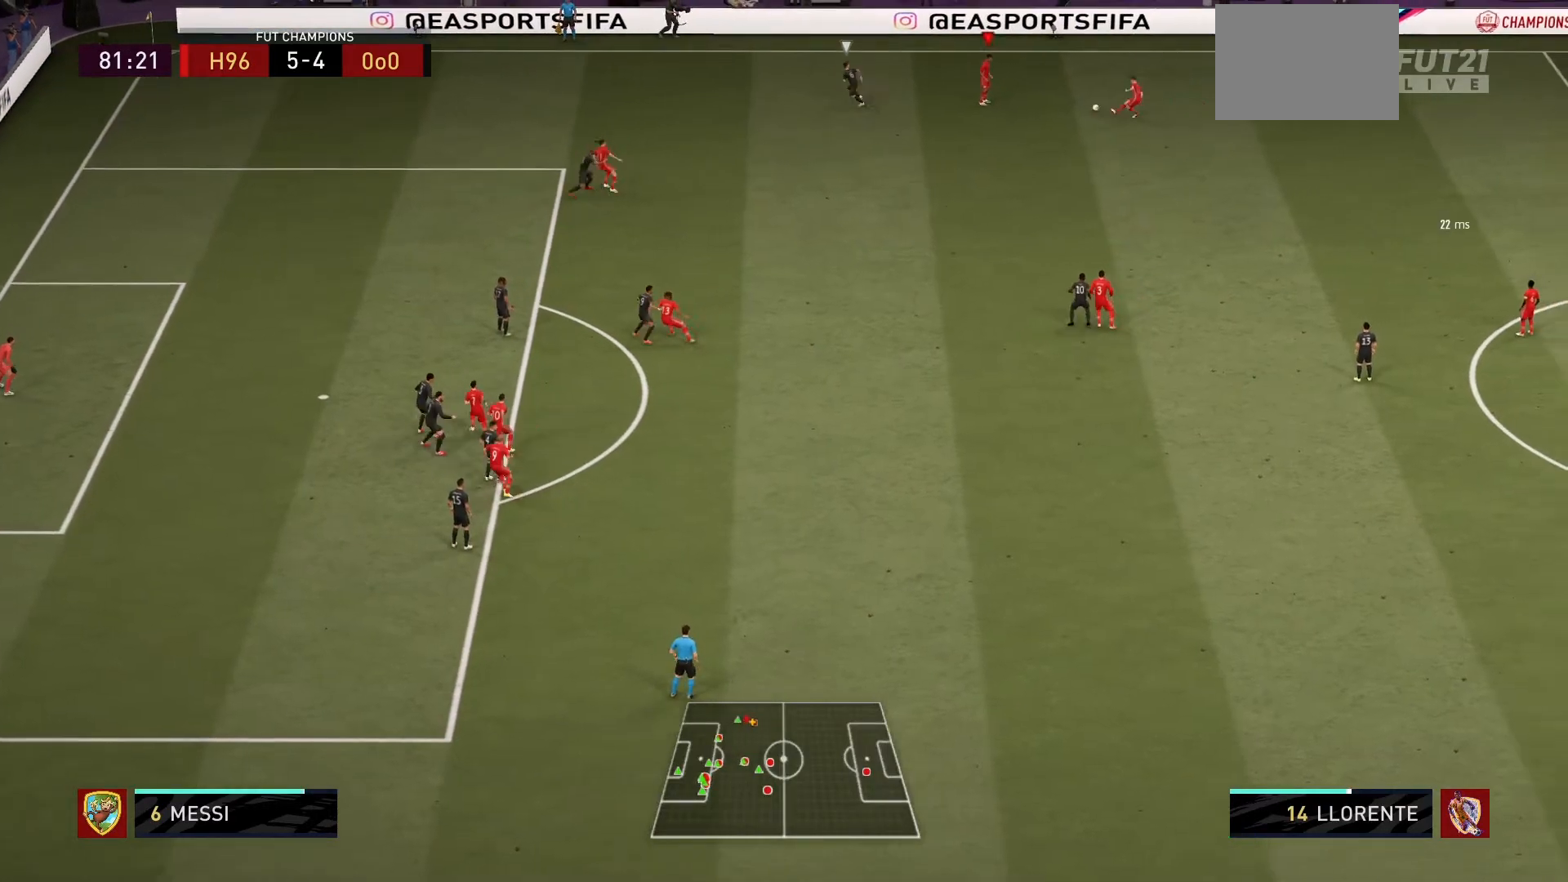
{"buttons": [], "left_stick": "down-right", "right_stick": "center", "events": [[67, "left_stick", "down-right"]]}
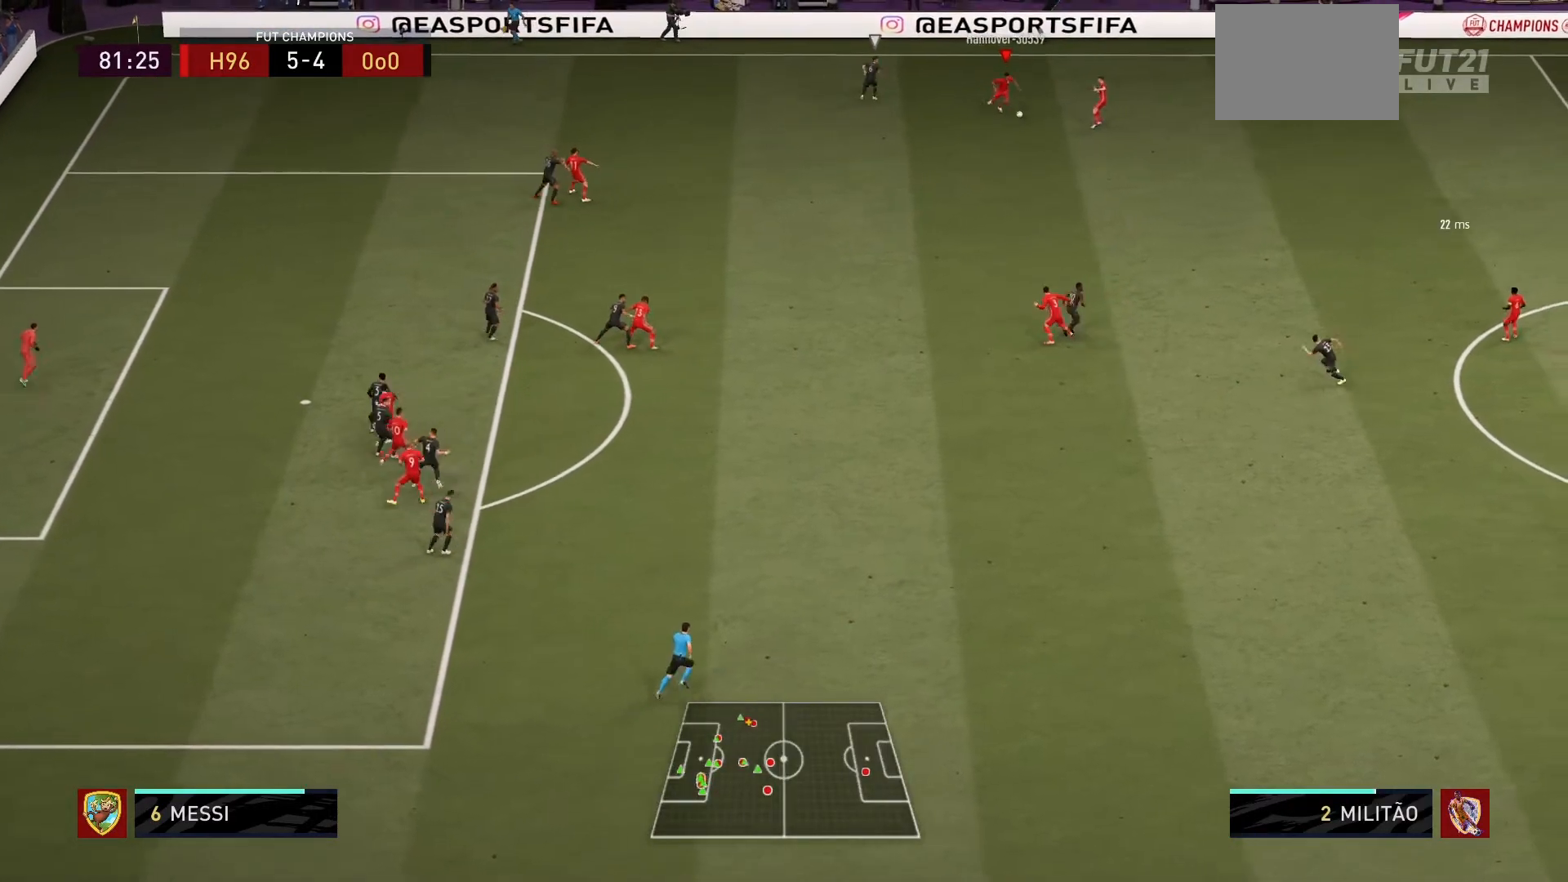
{"buttons": [], "left_stick": "down", "right_stick": "center"}
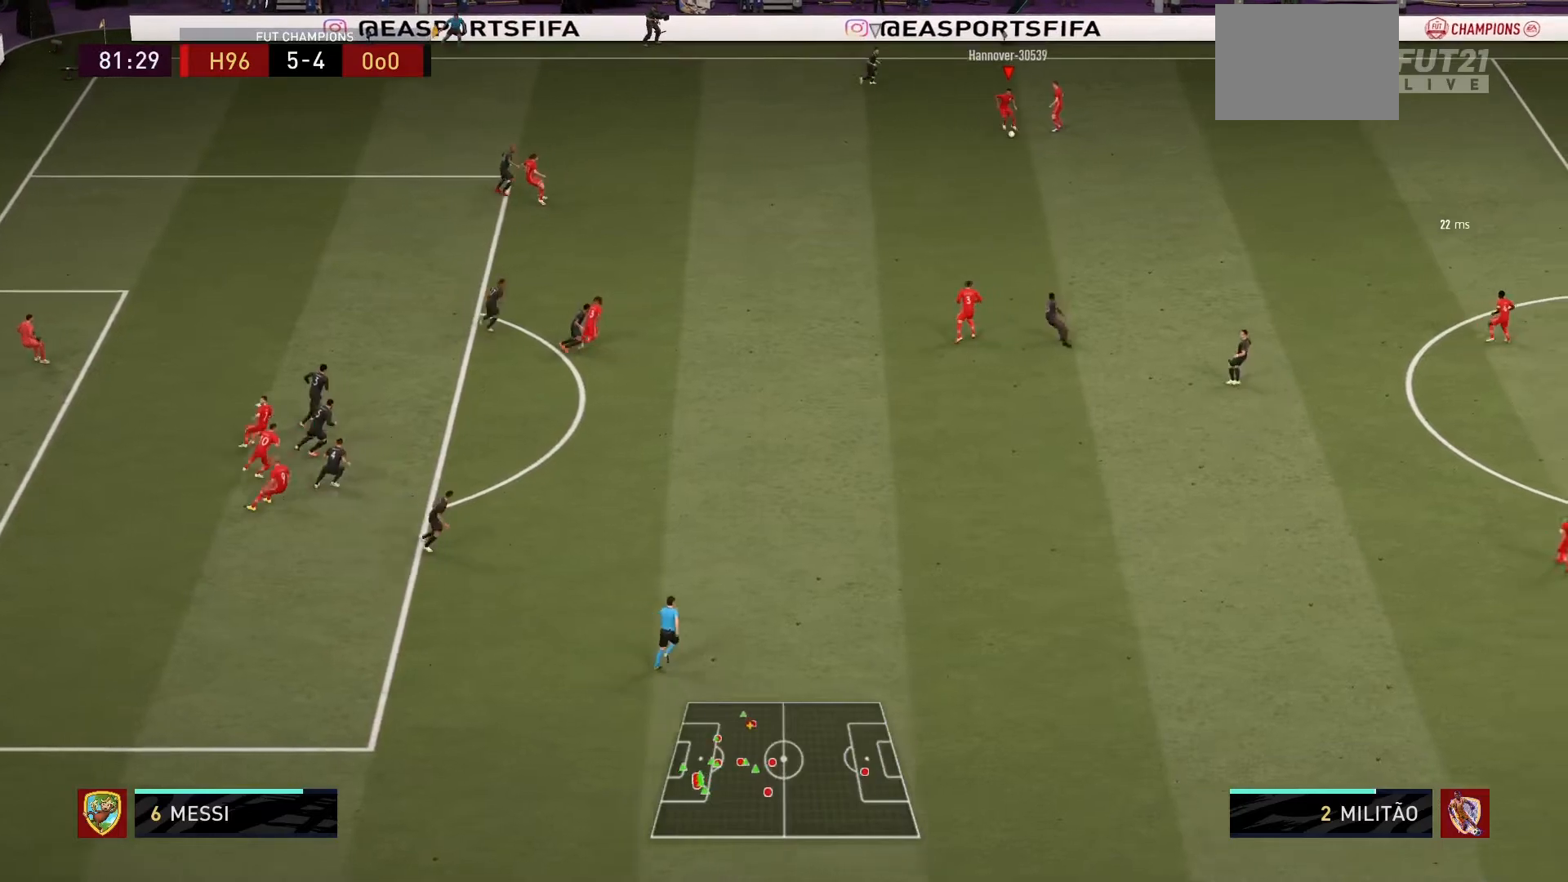
{"buttons": [], "left_stick": "center", "right_stick": "center", "events": [[167, "CROSS", "down"], [301, "CROSS", "up"], [434, "left_stick", "center"]]}
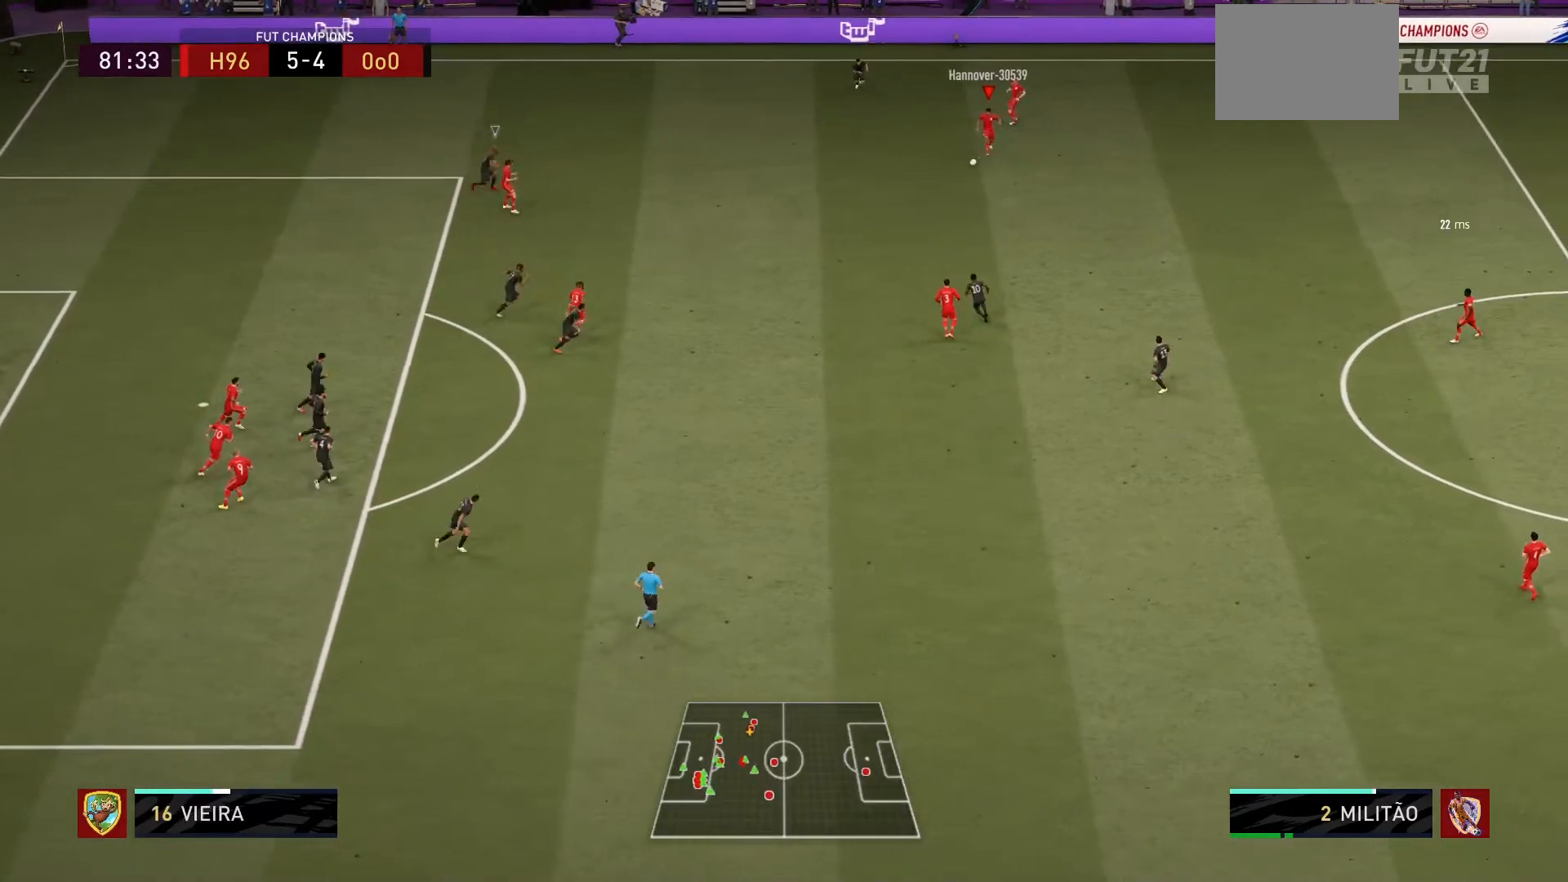
{"buttons": [], "left_stick": "up-left", "right_stick": "center", "events": [[300, "left_stick", "up-left"]]}
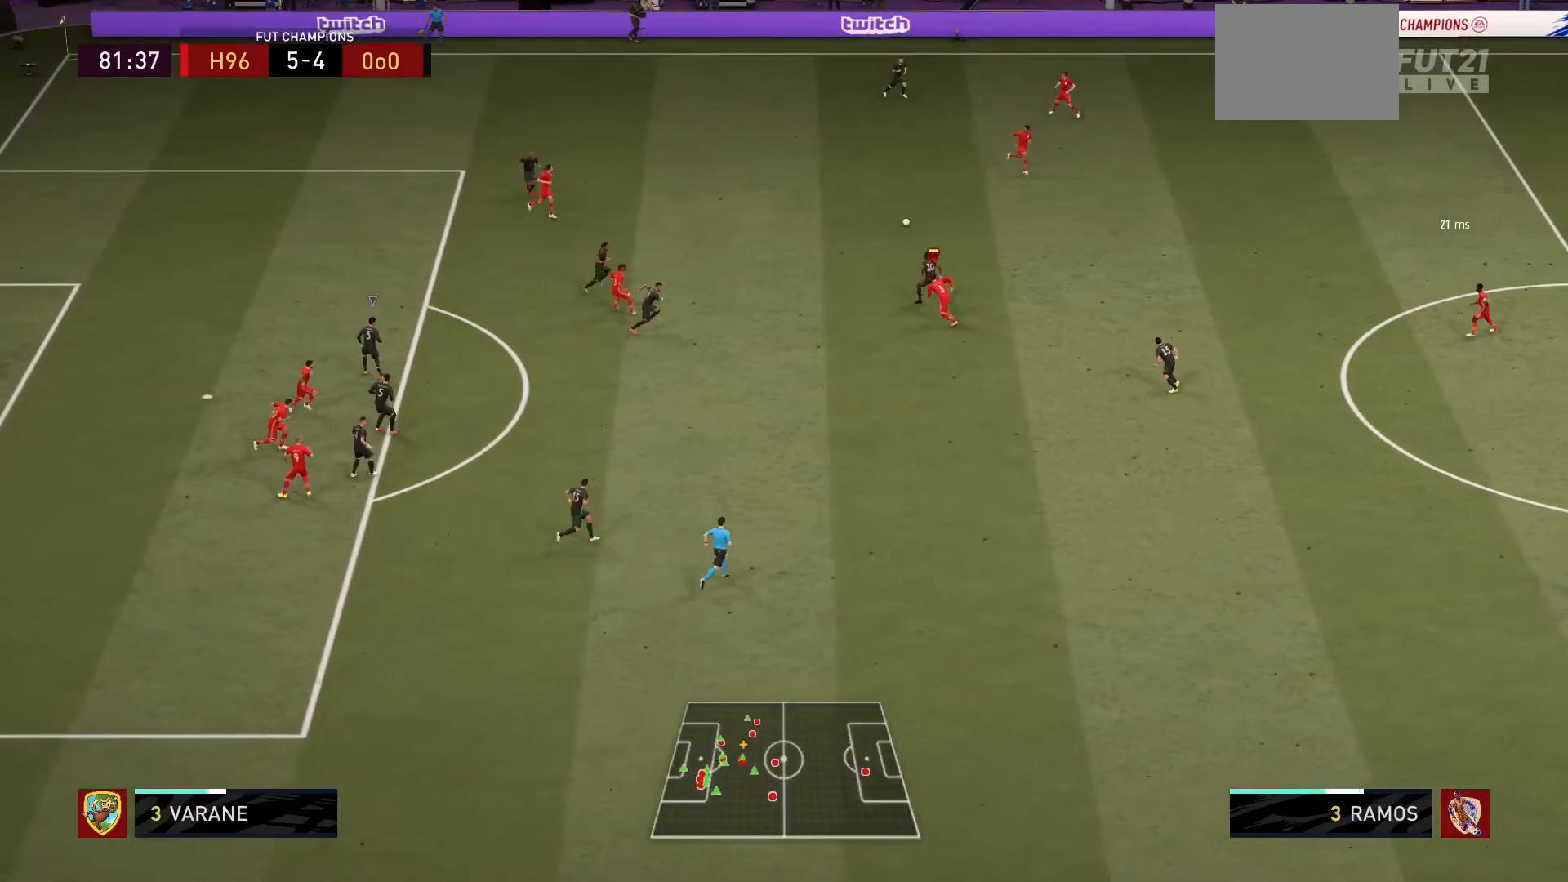
{"buttons": ["R1"], "left_stick": "up", "right_stick": "center", "events": [[100, "left_stick", "up"], [134, "R1", "down"]]}
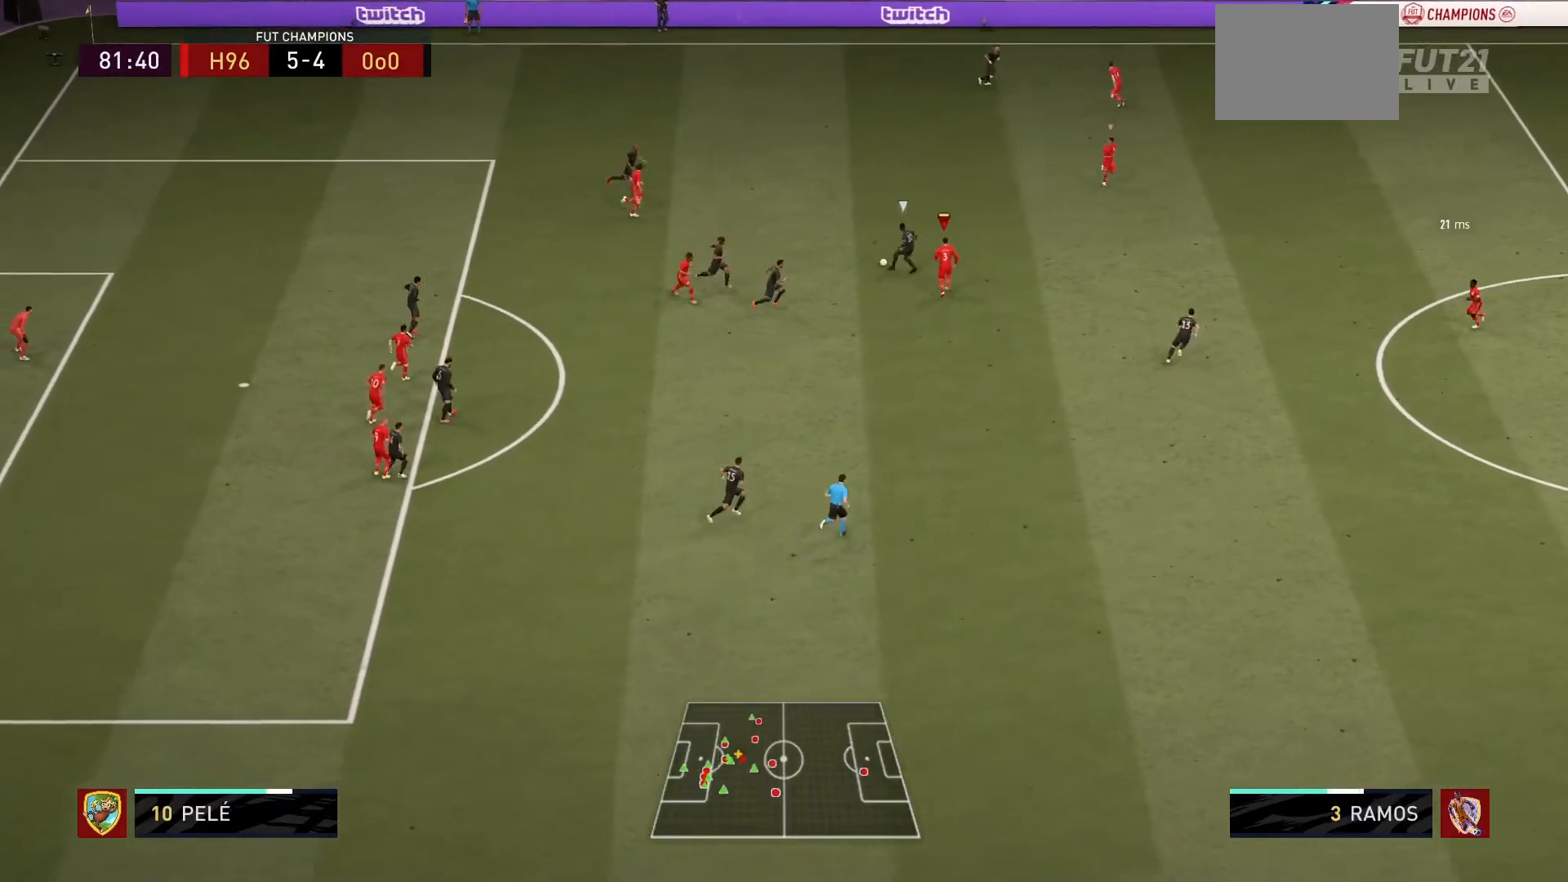
{"buttons": ["R1"], "left_stick": "up-right", "right_stick": "center", "events": [[267, "left_stick", "up-right"]]}
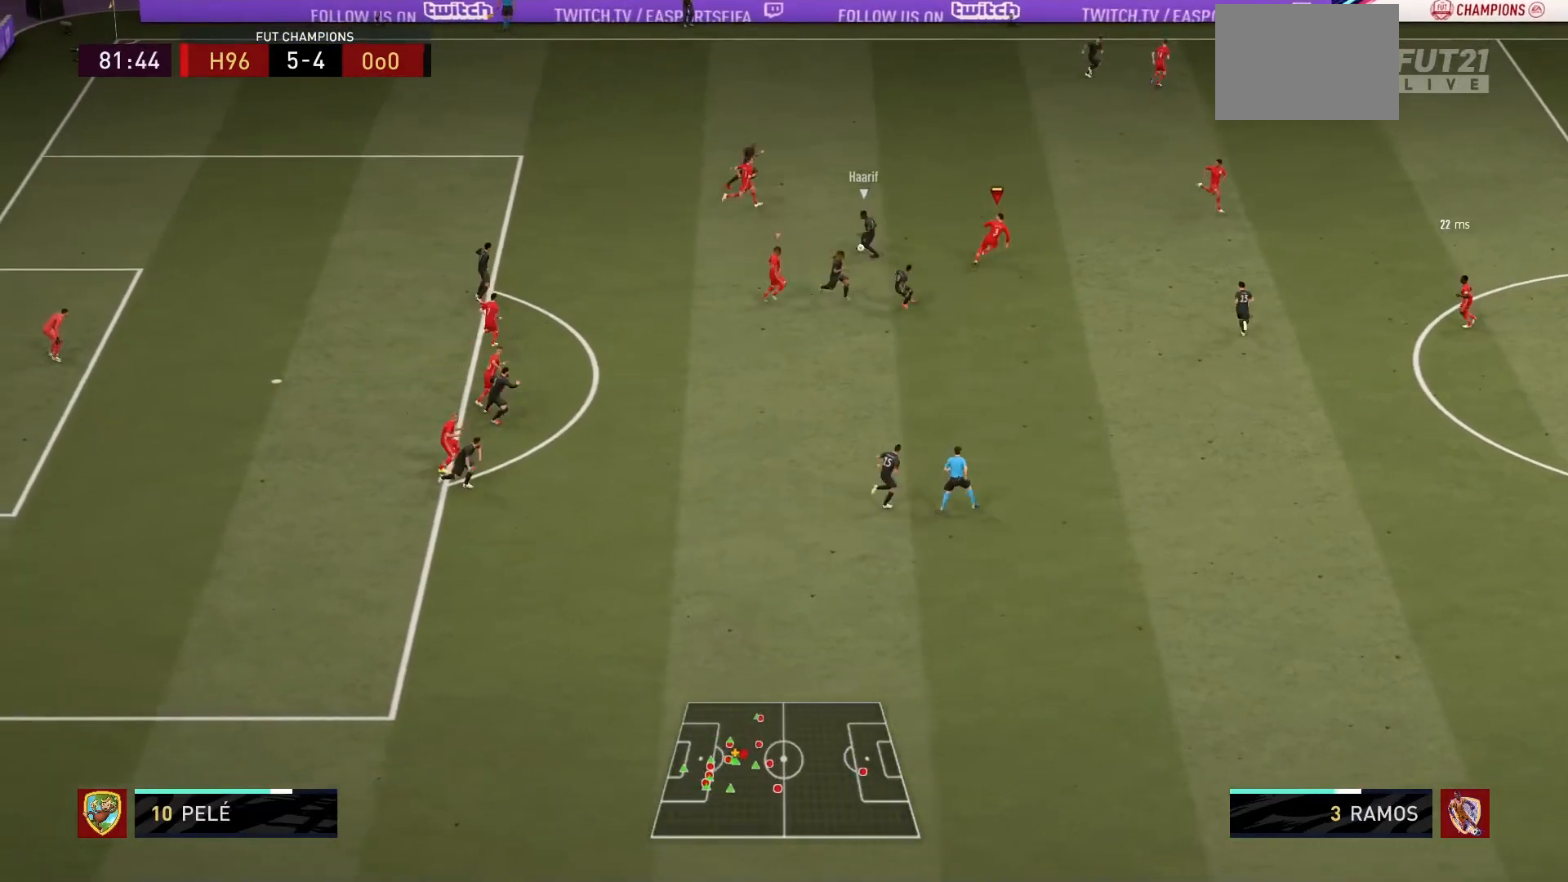
{"buttons": ["L2", "R1"], "left_stick": "down-right", "right_stick": "center", "events": [[67, "left_stick", "right"], [134, "L1", "down"], [234, "left_stick", "down-right"], [301, "L1", "up"], [434, "L2", "down"]]}
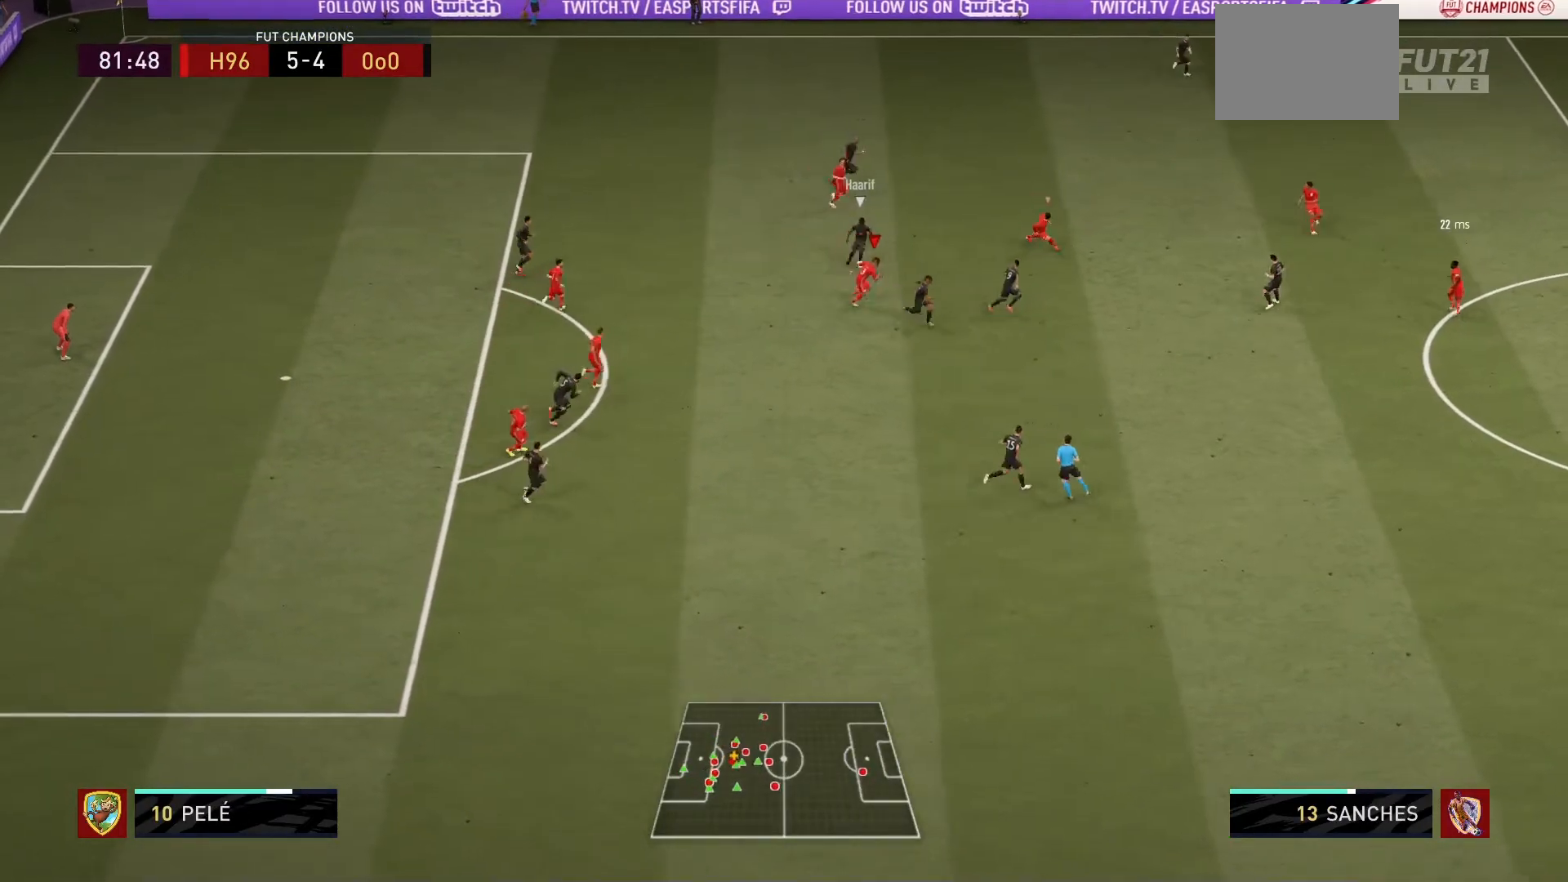
{"buttons": ["L2", "R1"], "left_stick": "up", "right_stick": "center"}